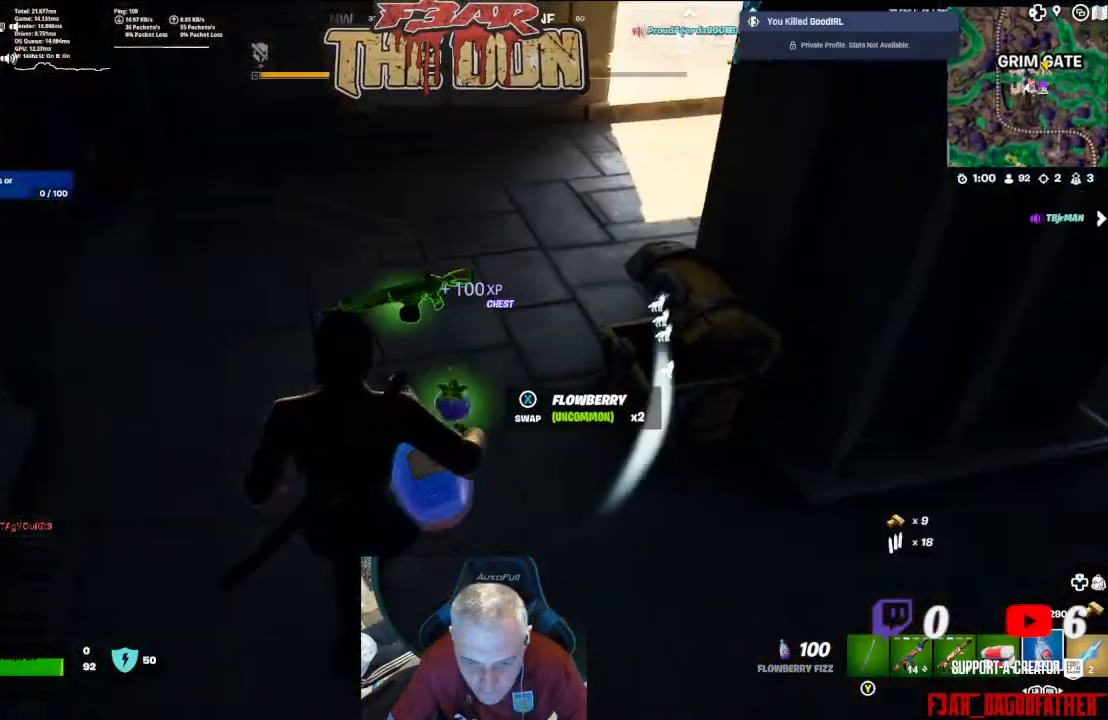
Gameplay with a controller (Xbox layout); each line is a JSON object with the inputs held at the frame after it. "events" lists button and stick changes between this image and that frame as [ms after this image, input, new state], when the widget could be followed in between.
{"buttons": ["L1"], "left_stick": "left", "right_stick": "center", "events": [[33, "right_stick", "center"], [300, "L1", "down"], [400, "L1", "up"], [500, "L1", "down"], [500, "left_stick", "left"]]}
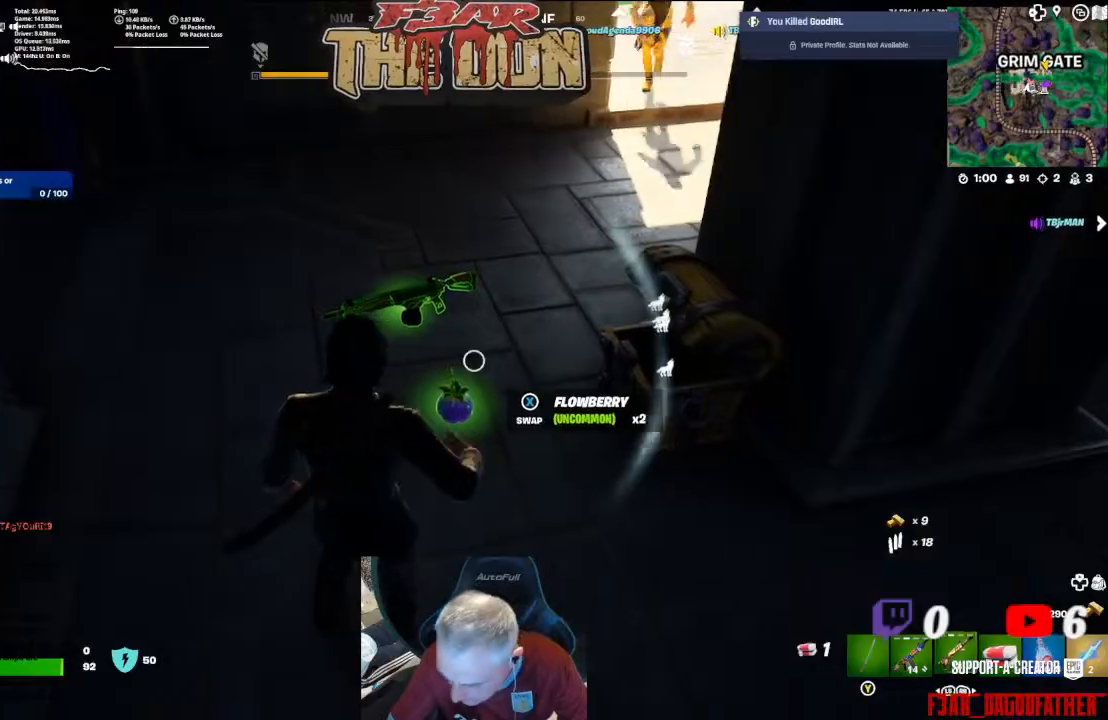
{"buttons": [], "left_stick": "center", "right_stick": "up-right", "events": [[67, "left_stick", "up-left"], [100, "L1", "up"], [267, "left_stick", "up"], [300, "right_stick", "up-right"], [367, "L1", "down"], [433, "L1", "up"], [467, "left_stick", "center"]]}
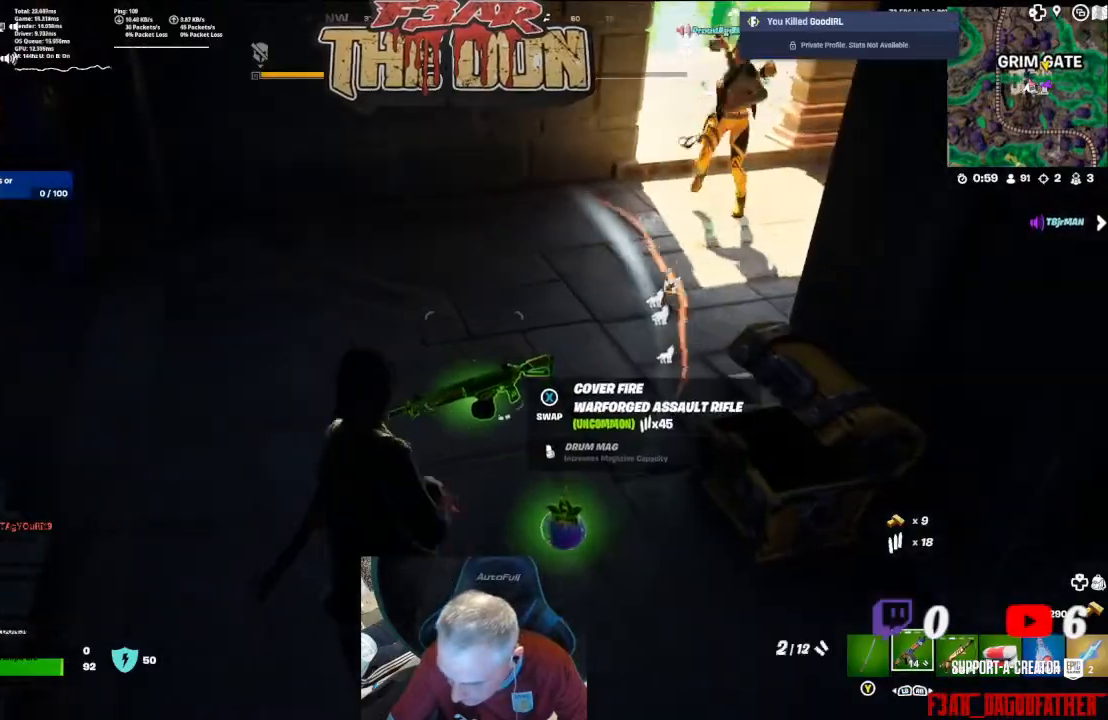
{"buttons": [], "left_stick": "up", "right_stick": "center", "events": [[67, "right_stick", "center"], [267, "X", "down"], [333, "X", "up"], [433, "left_stick", "up"]]}
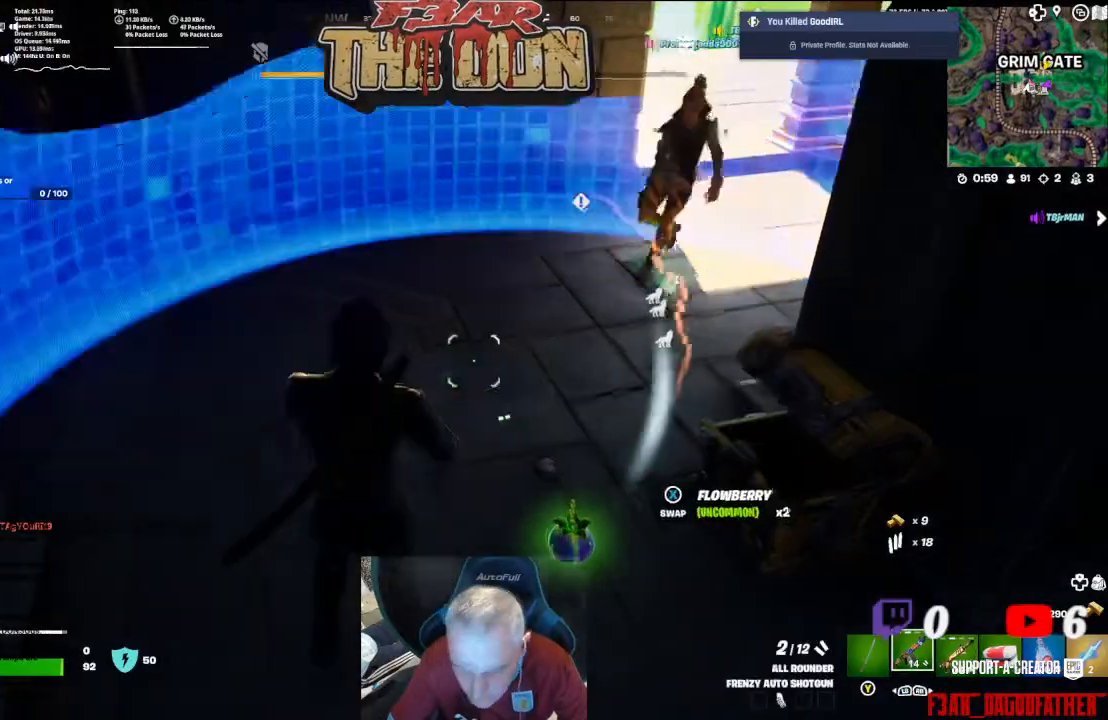
{"buttons": [], "left_stick": "center", "right_stick": "right", "events": [[67, "right_stick", "up-right"], [433, "right_stick", "right"], [500, "left_stick", "center"]]}
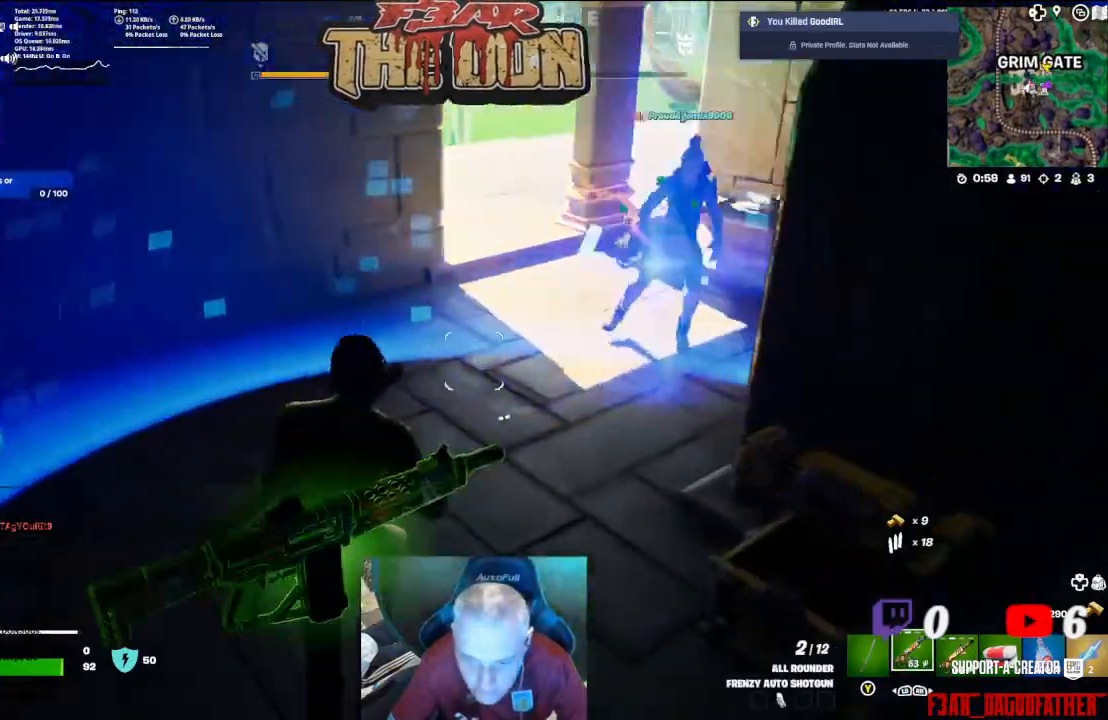
{"buttons": [], "left_stick": "left", "right_stick": "right", "events": [[367, "left_stick", "left"]]}
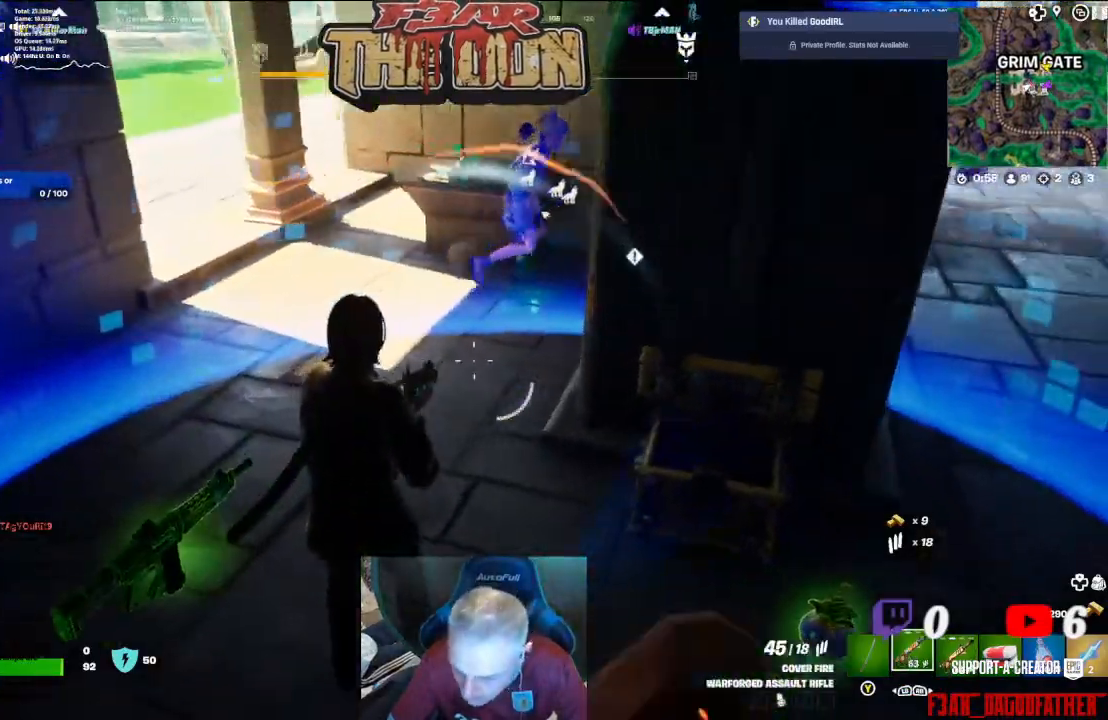
{"buttons": ["R1"], "left_stick": "center", "right_stick": "up-right", "events": [[167, "left_stick", "down-left"], [233, "right_stick", "up-right"], [300, "R1", "down"], [300, "left_stick", "center"], [400, "R1", "up"], [500, "R1", "down"]]}
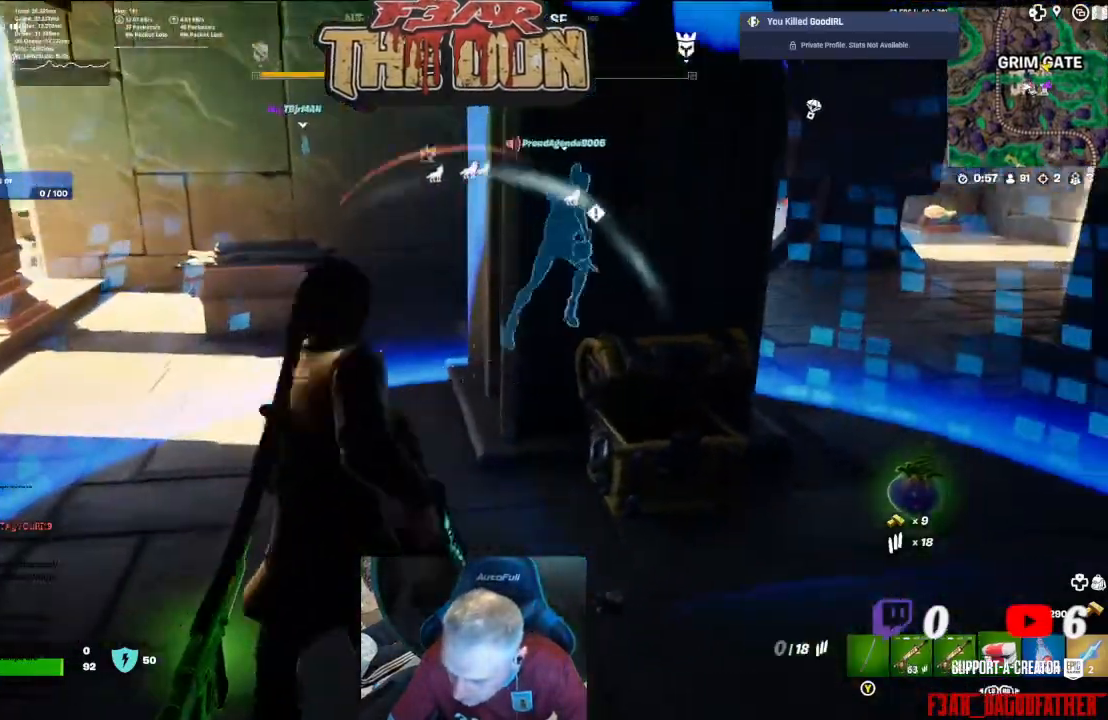
{"buttons": [], "left_stick": "center", "right_stick": "right", "events": [[100, "R1", "up"], [100, "right_stick", "right"]]}
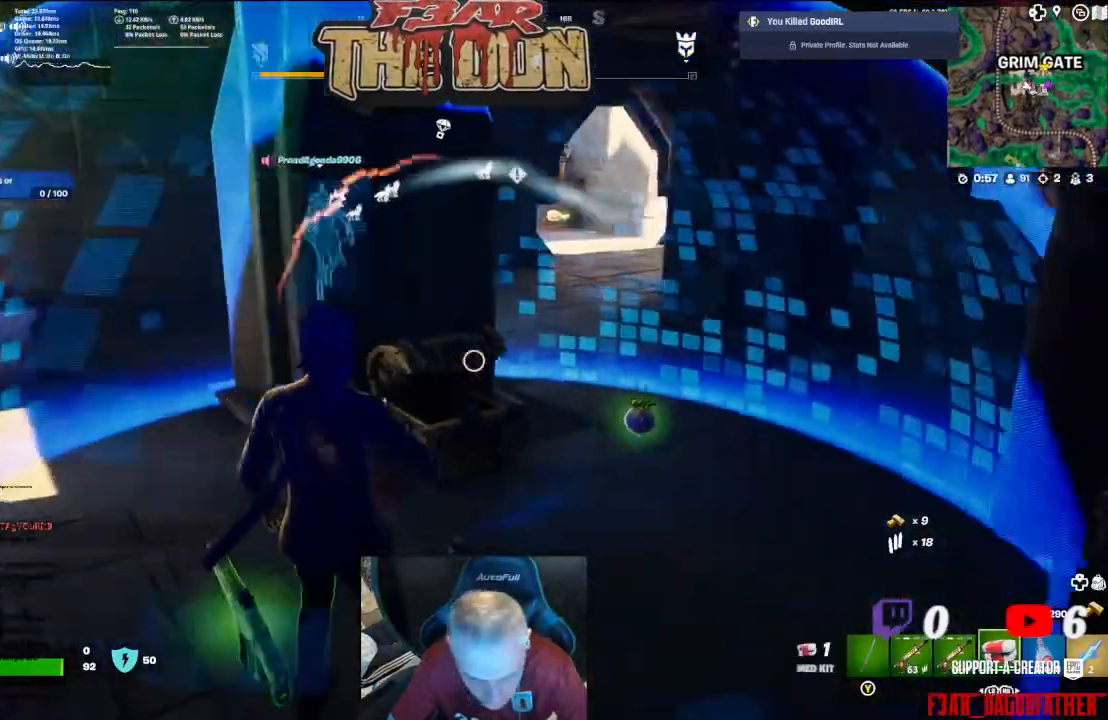
{"buttons": [], "left_stick": "center", "right_stick": "right", "events": [[133, "right_stick", "center"], [367, "right_stick", "right"]]}
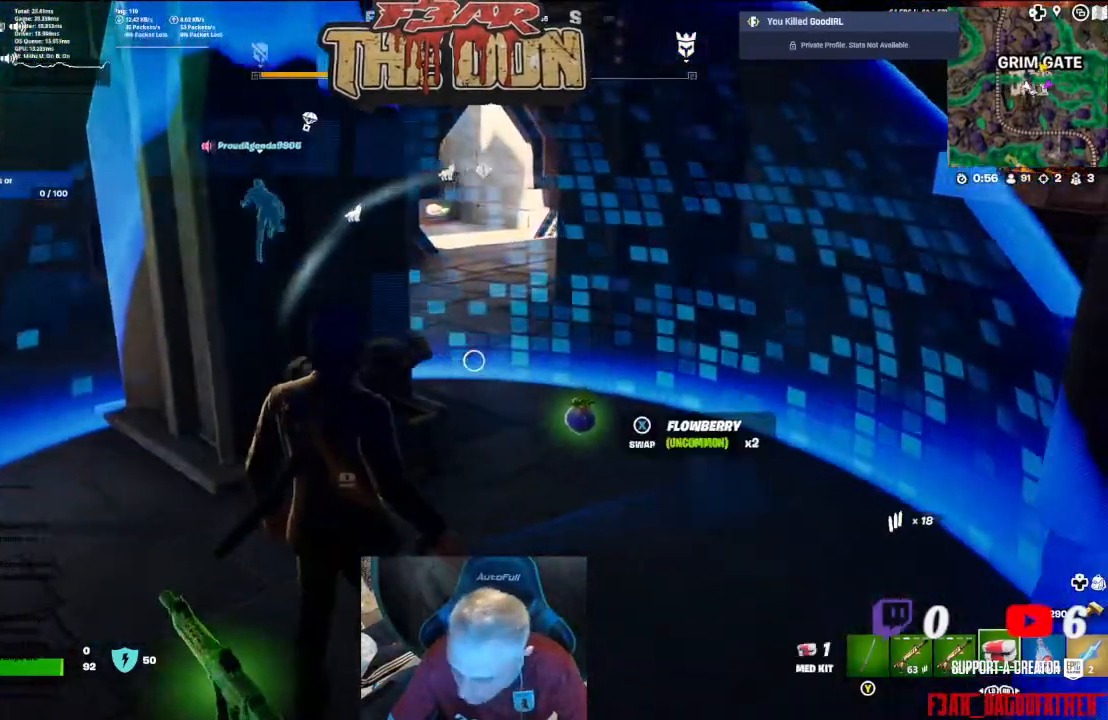
{"buttons": [], "left_stick": "center", "right_stick": "center", "events": [[433, "right_stick", "center"]]}
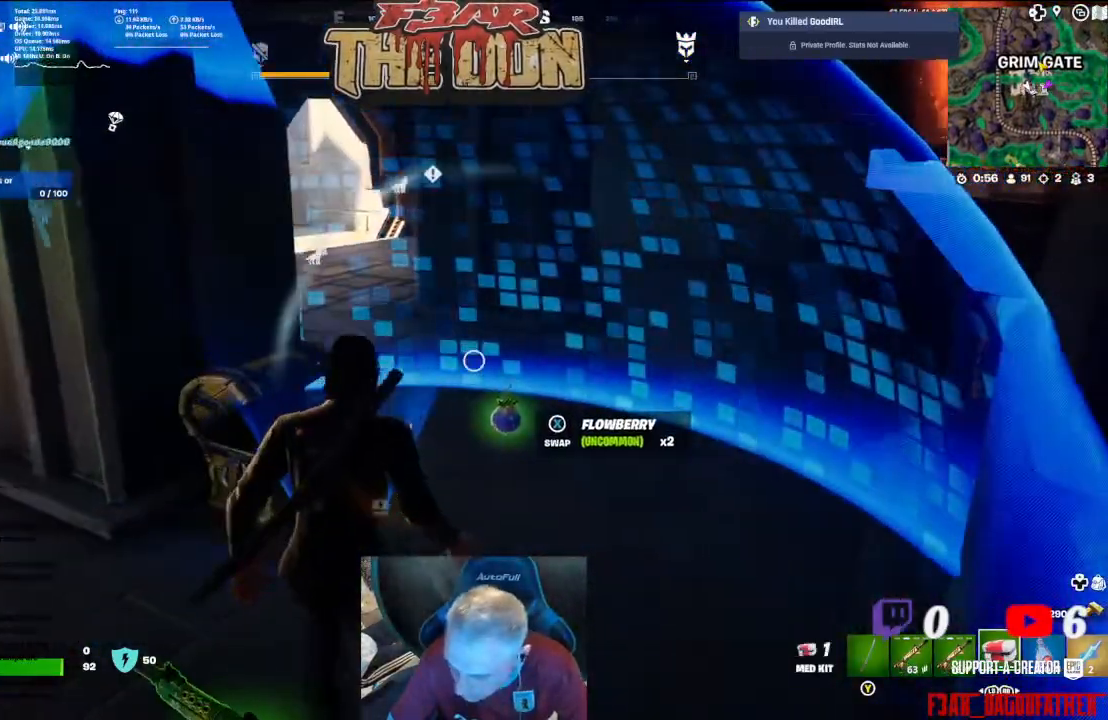
{"buttons": ["R2"], "left_stick": "center", "right_stick": "down-left", "events": [[167, "R2", "down"], [167, "left_stick", "up-right"], [300, "right_stick", "down-left"], [367, "R2", "up"], [433, "R2", "down"], [467, "left_stick", "center"]]}
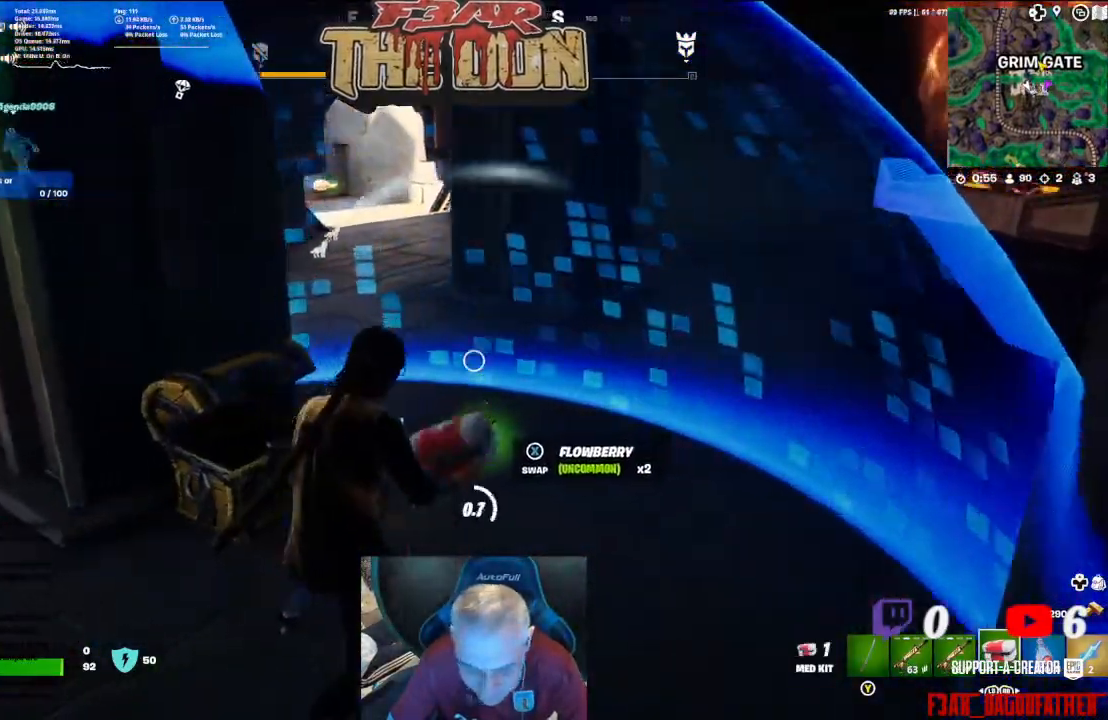
{"buttons": ["R2"], "left_stick": "center", "right_stick": "center", "events": [[67, "right_stick", "left"], [100, "R2", "up"], [200, "R2", "down"], [333, "R2", "up"], [400, "R2", "down"], [500, "right_stick", "center"]]}
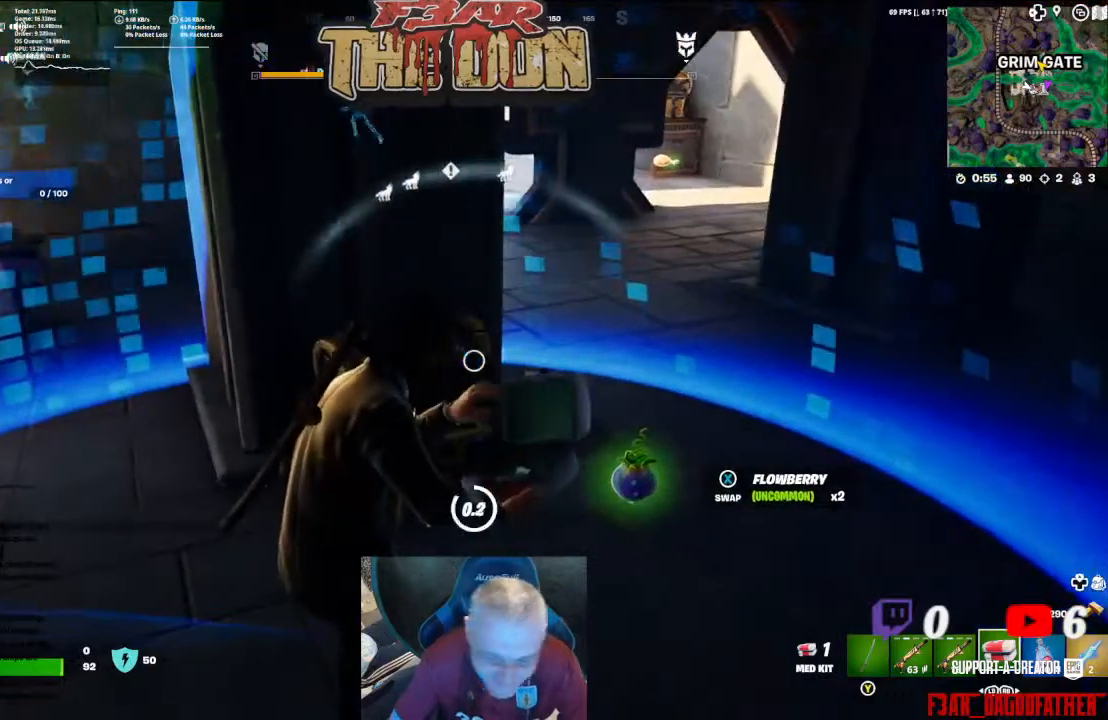
{"buttons": [], "left_stick": "center", "right_stick": "center", "events": [[67, "R2", "up"]]}
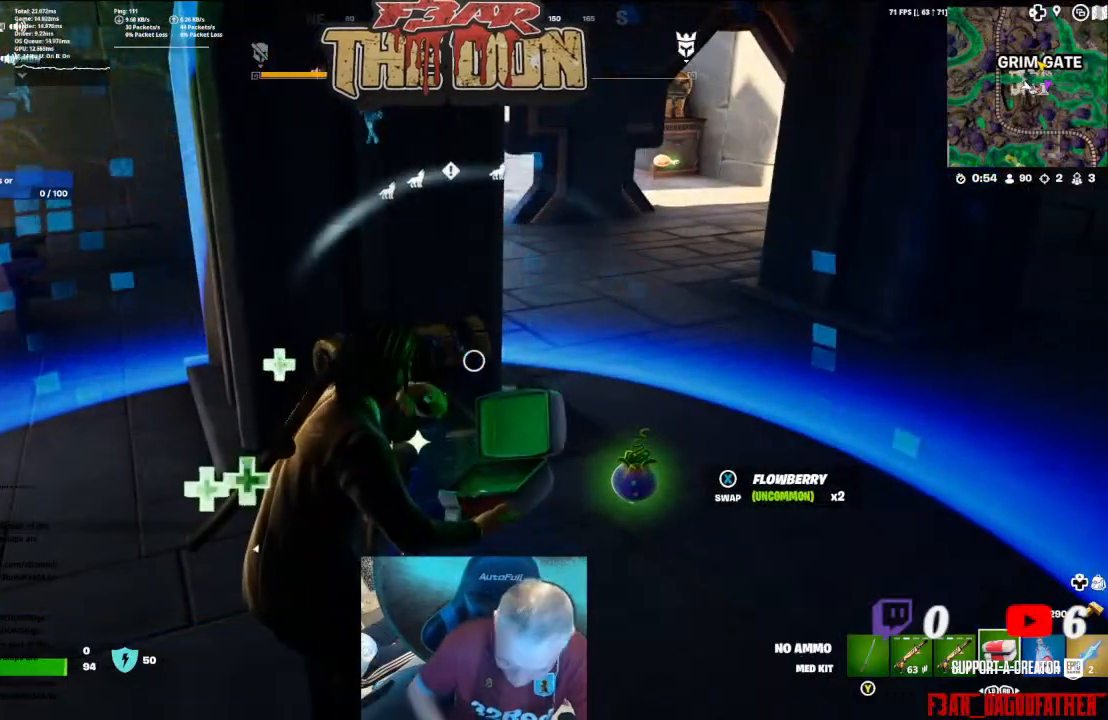
{"buttons": [], "left_stick": "center", "right_stick": "center", "events": []}
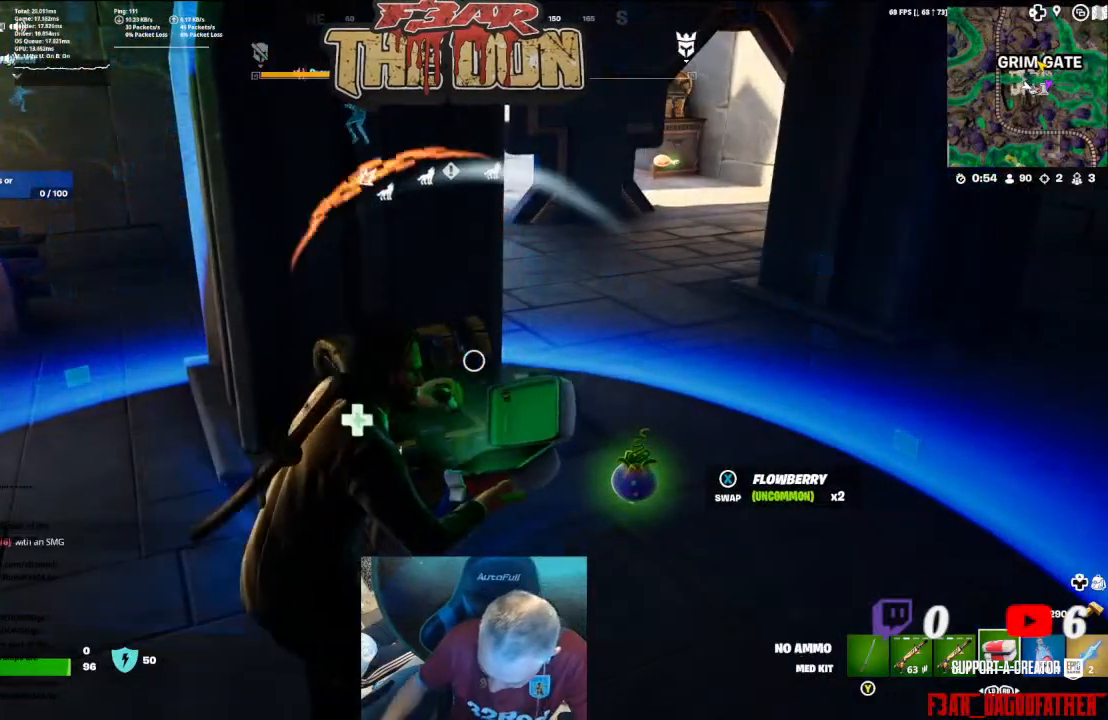
{"buttons": [], "left_stick": "center", "right_stick": "center", "events": []}
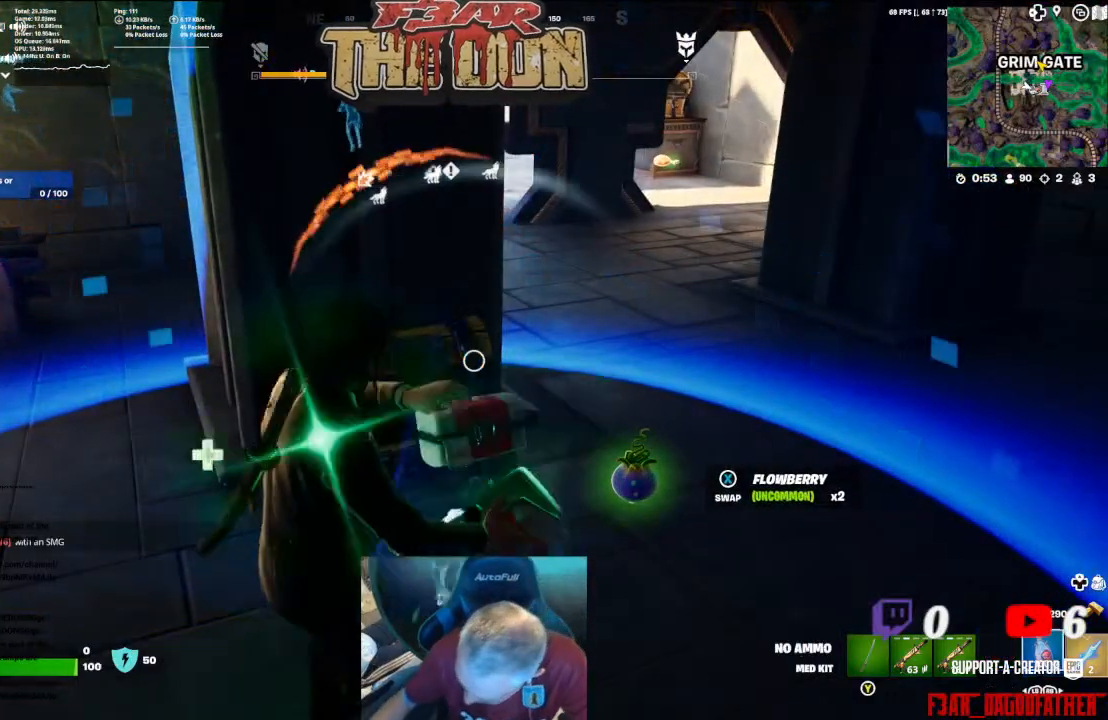
{"buttons": [], "left_stick": "center", "right_stick": "center", "events": []}
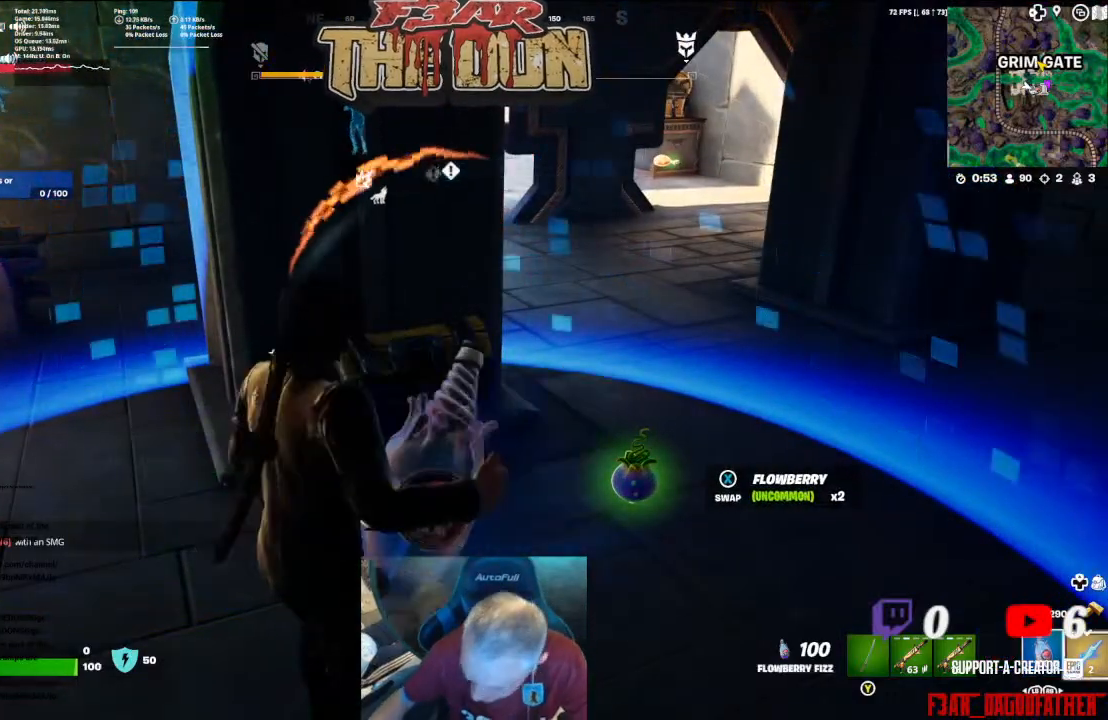
{"buttons": [], "left_stick": "center", "right_stick": "center", "events": []}
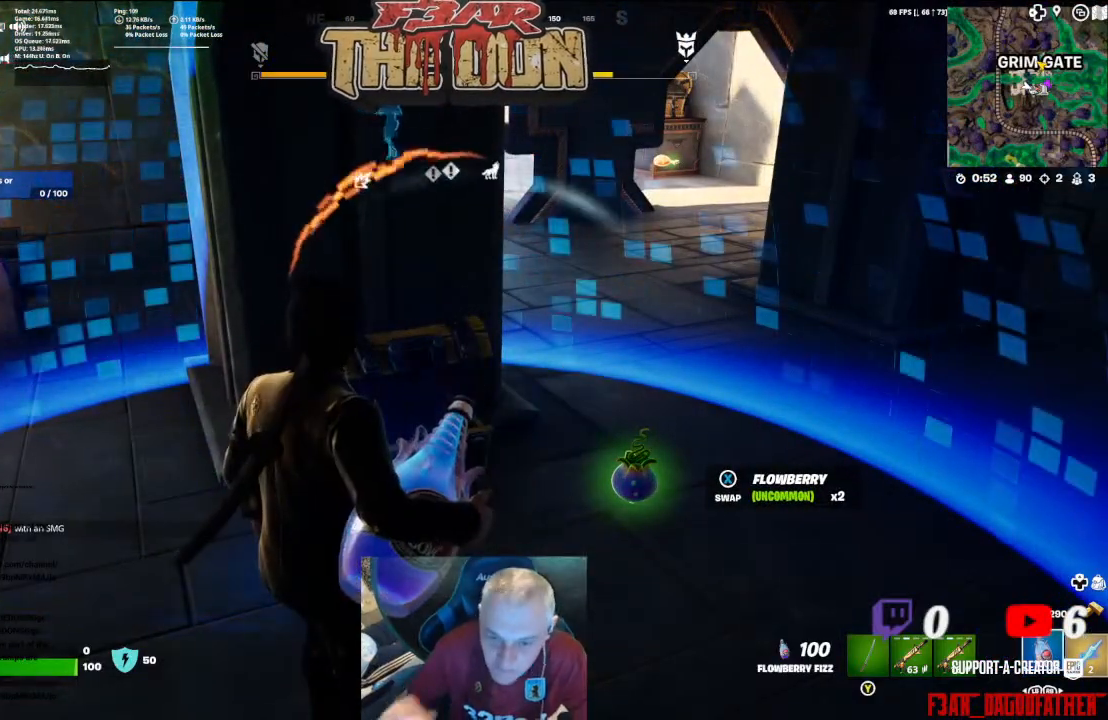
{"buttons": [], "left_stick": "right", "right_stick": "center", "events": [[433, "left_stick", "right"]]}
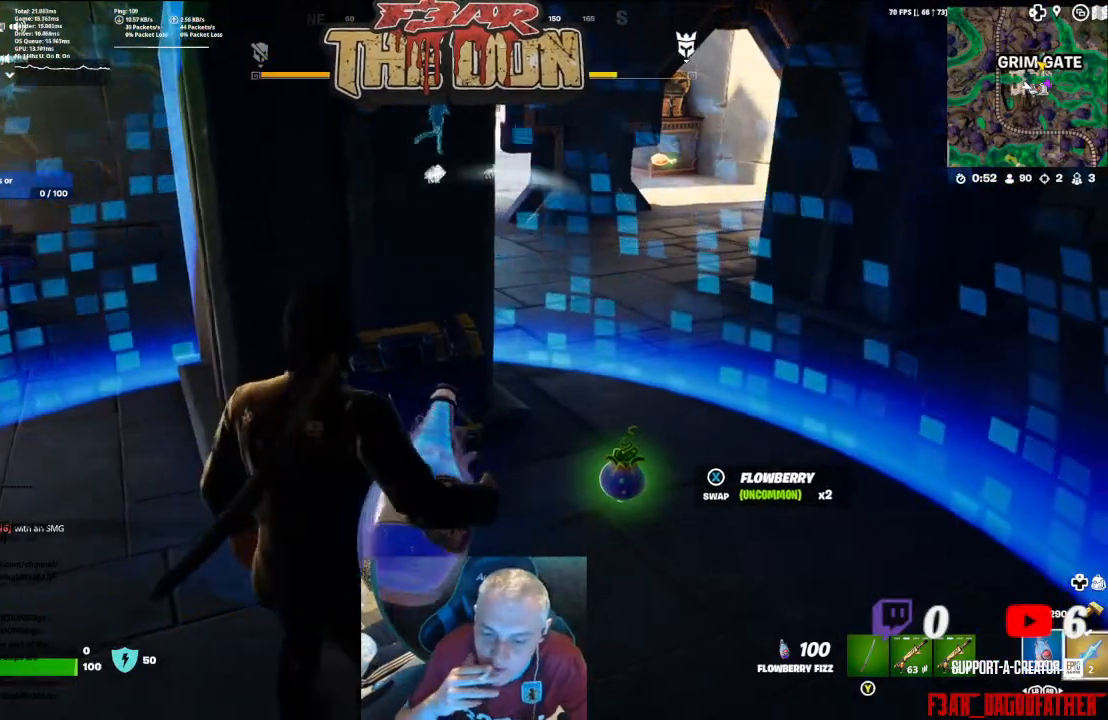
{"buttons": [], "left_stick": "center", "right_stick": "center", "events": [[167, "left_stick", "center"]]}
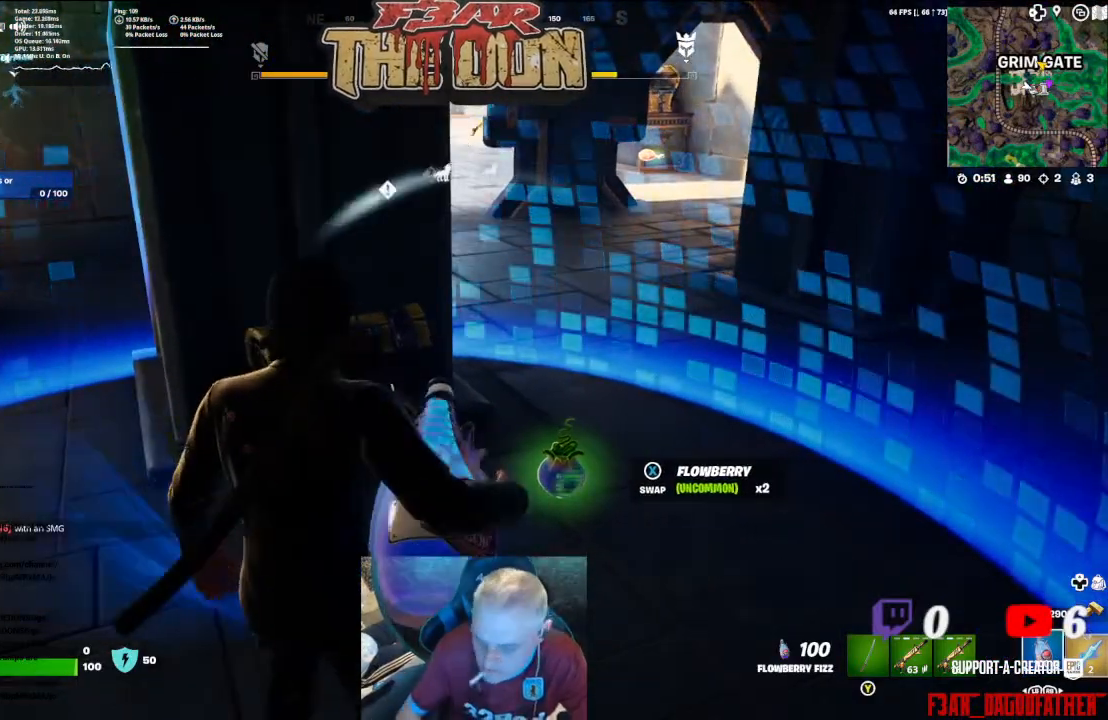
{"buttons": [], "left_stick": "left", "right_stick": "center", "events": [[333, "right_stick", "down-right"], [467, "right_stick", "center"], [500, "left_stick", "left"]]}
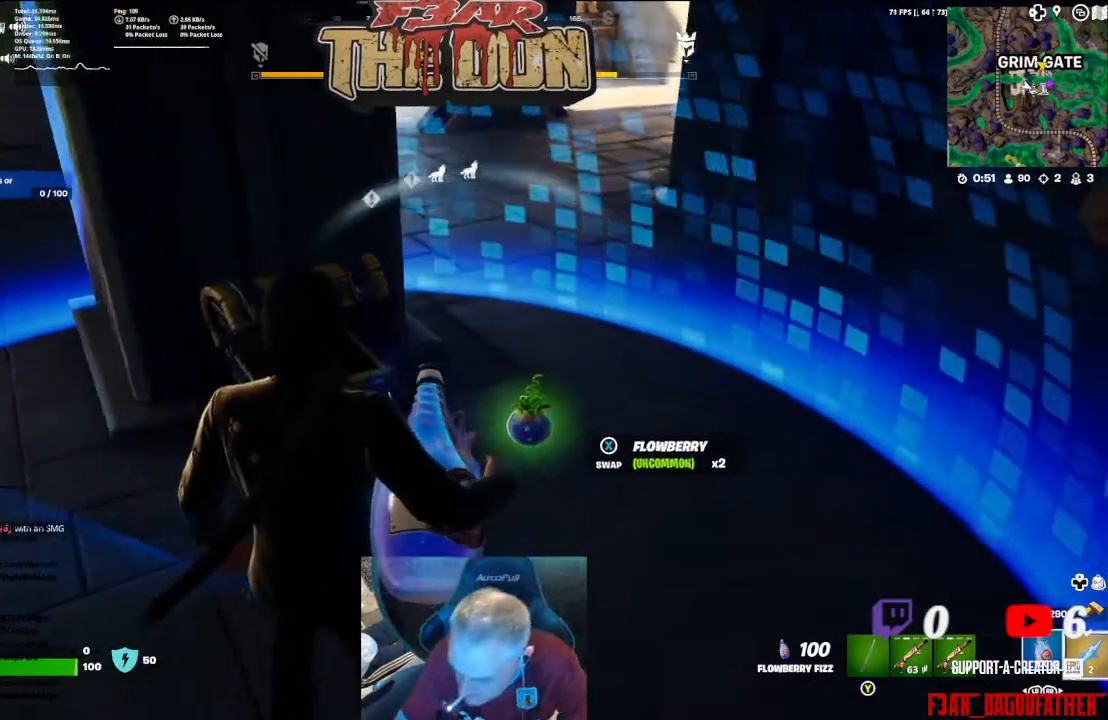
{"buttons": [], "left_stick": "center", "right_stick": "center", "events": [[133, "left_stick", "center"], [200, "left_stick", "right"], [233, "X", "down"], [300, "left_stick", "center"], [333, "X", "up"]]}
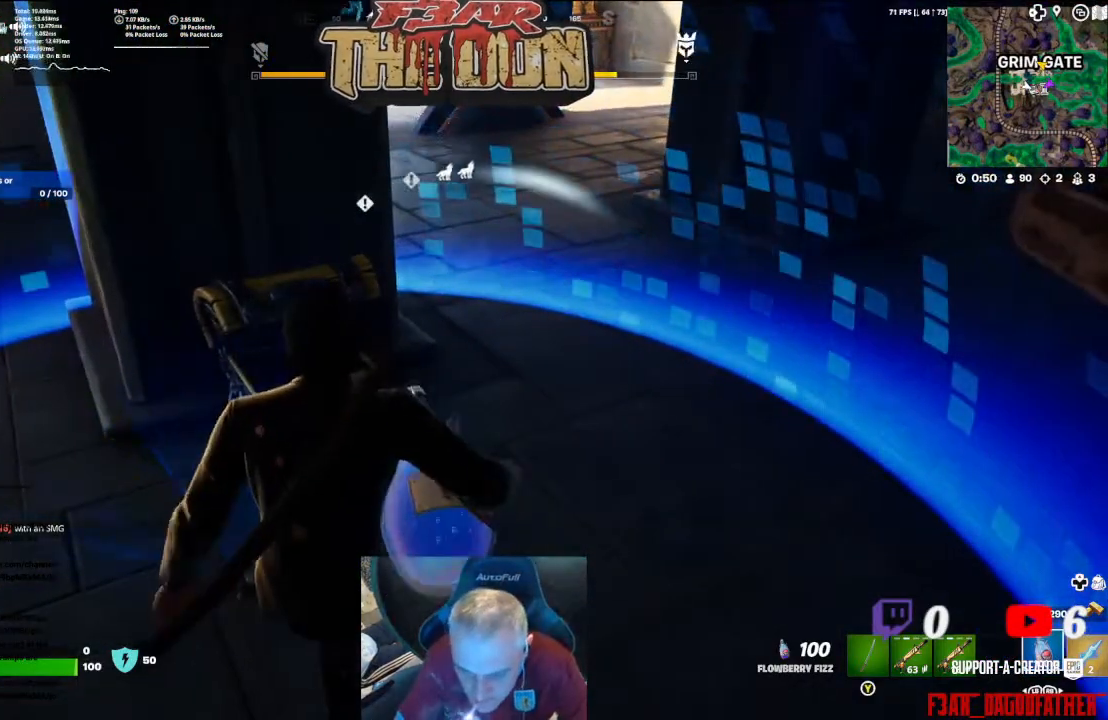
{"buttons": ["L1"], "left_stick": "right", "right_stick": "center", "events": [[200, "left_stick", "up-right"], [400, "left_stick", "right"], [467, "L1", "down"]]}
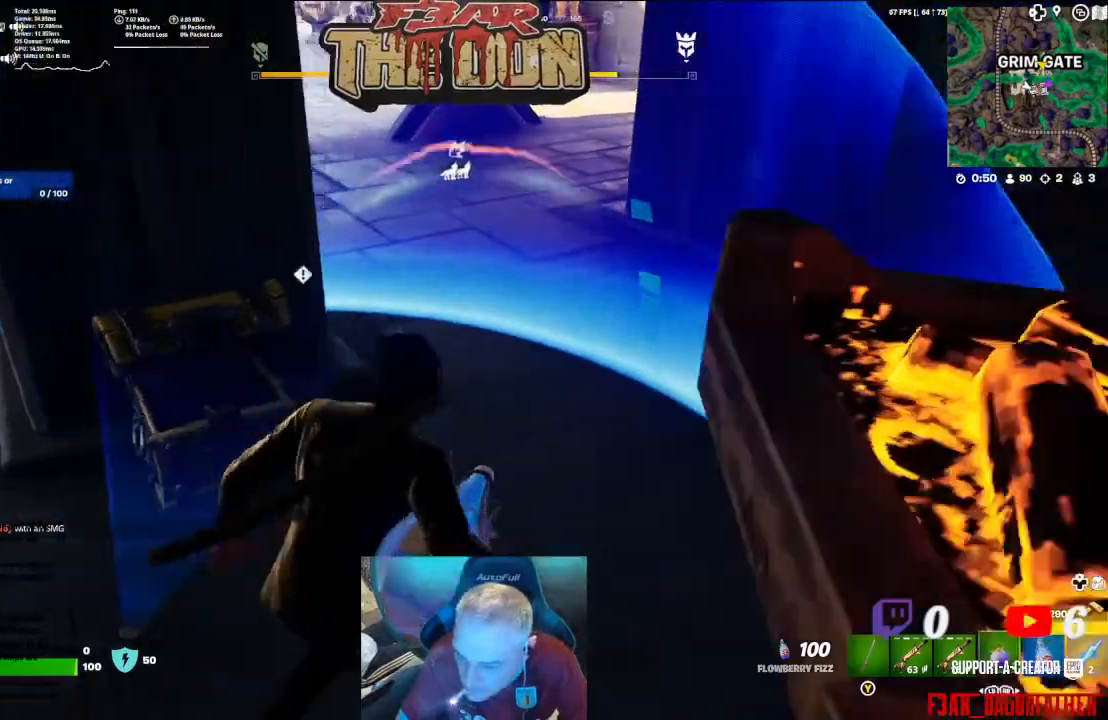
{"buttons": ["R2"], "left_stick": "up-right", "right_stick": "left", "events": [[33, "left_stick", "center"], [100, "L1", "up"], [400, "right_stick", "left"], [467, "R2", "down"], [467, "left_stick", "up-right"]]}
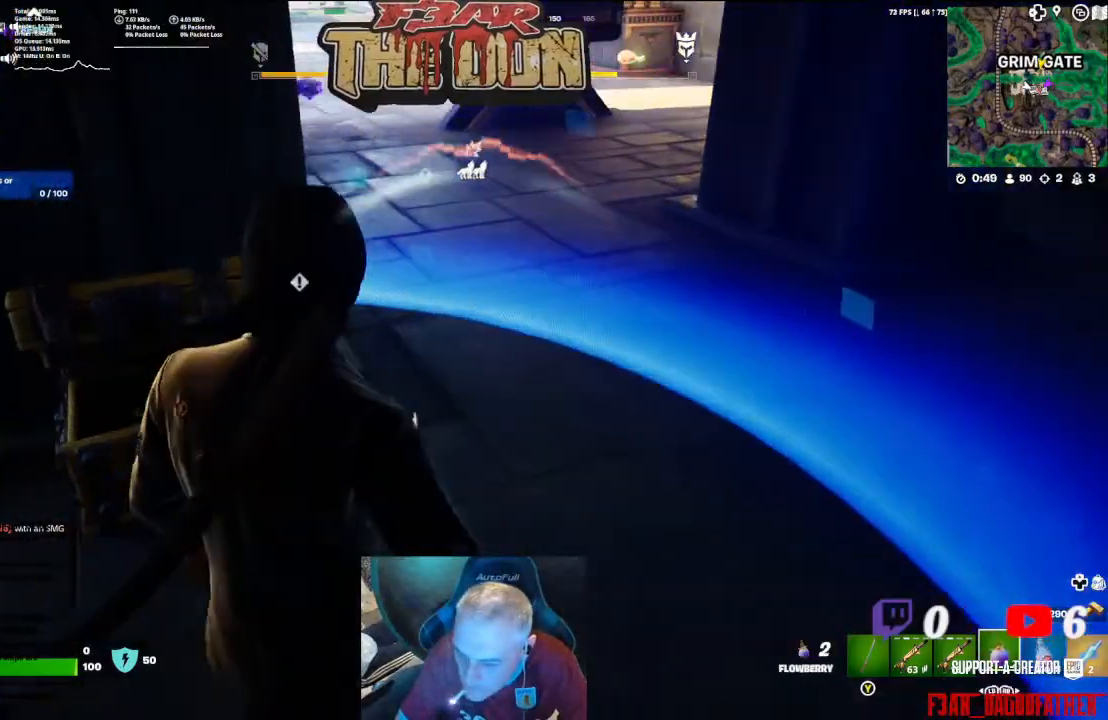
{"buttons": [], "left_stick": "center", "right_stick": "center", "events": [[100, "R2", "up"], [167, "R2", "down"], [167, "left_stick", "center"], [300, "R2", "up"], [400, "R2", "down"], [500, "R2", "up"], [500, "right_stick", "center"]]}
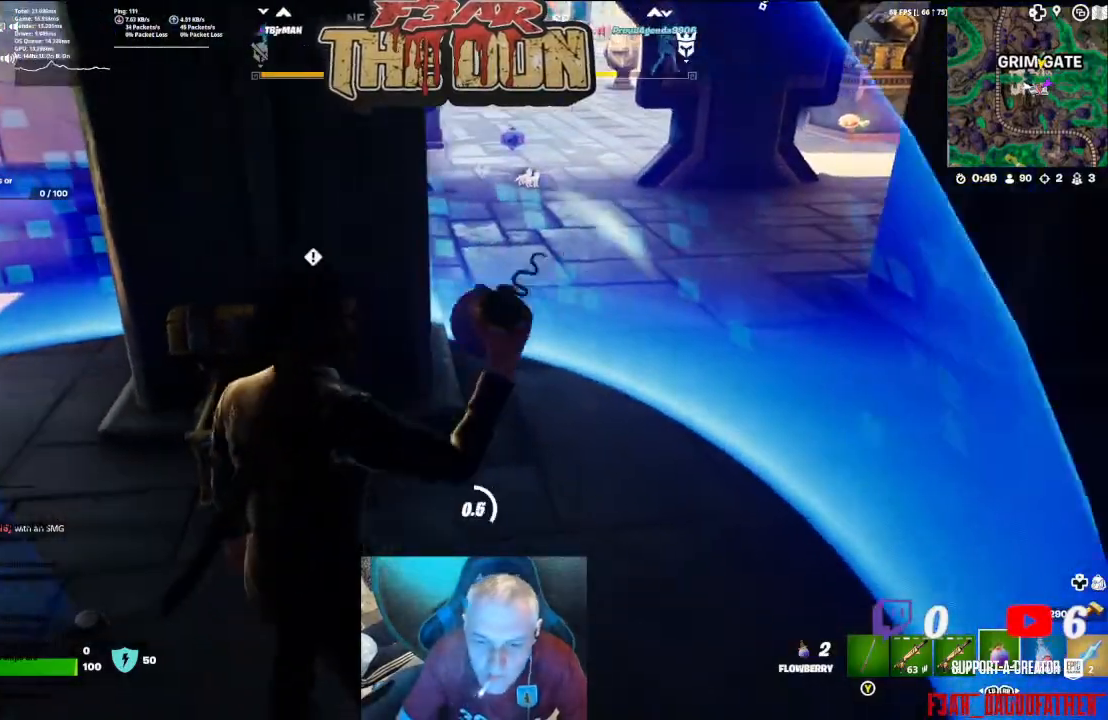
{"buttons": [], "left_stick": "center", "right_stick": "center", "events": []}
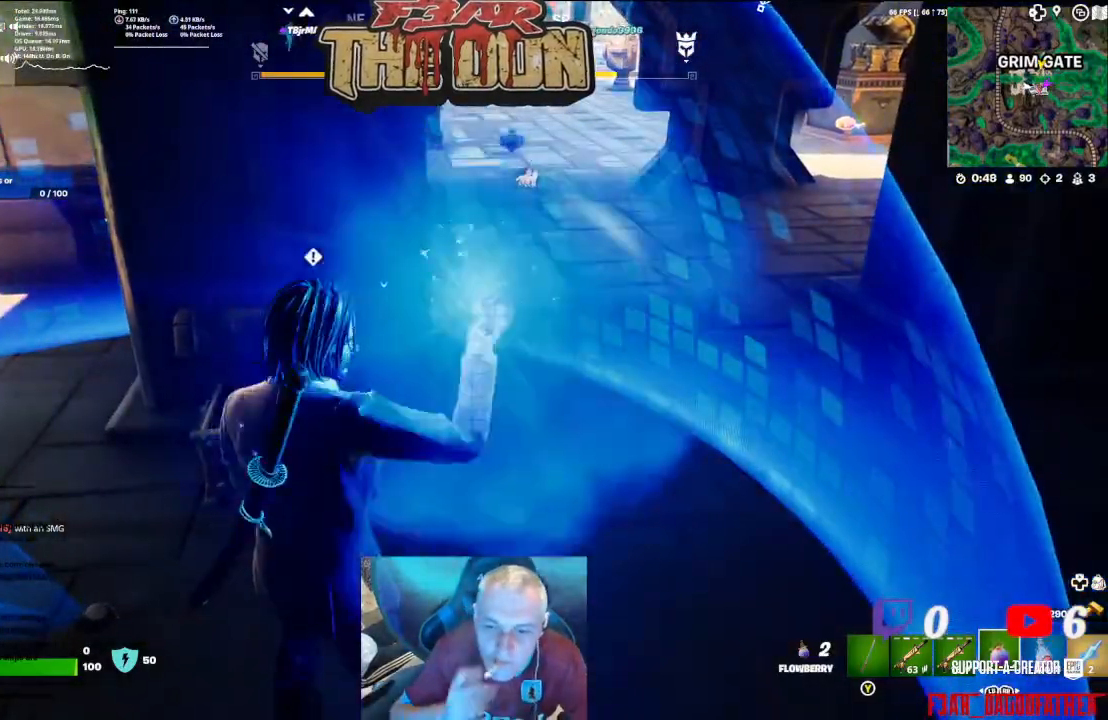
{"buttons": [], "left_stick": "center", "right_stick": "center", "events": []}
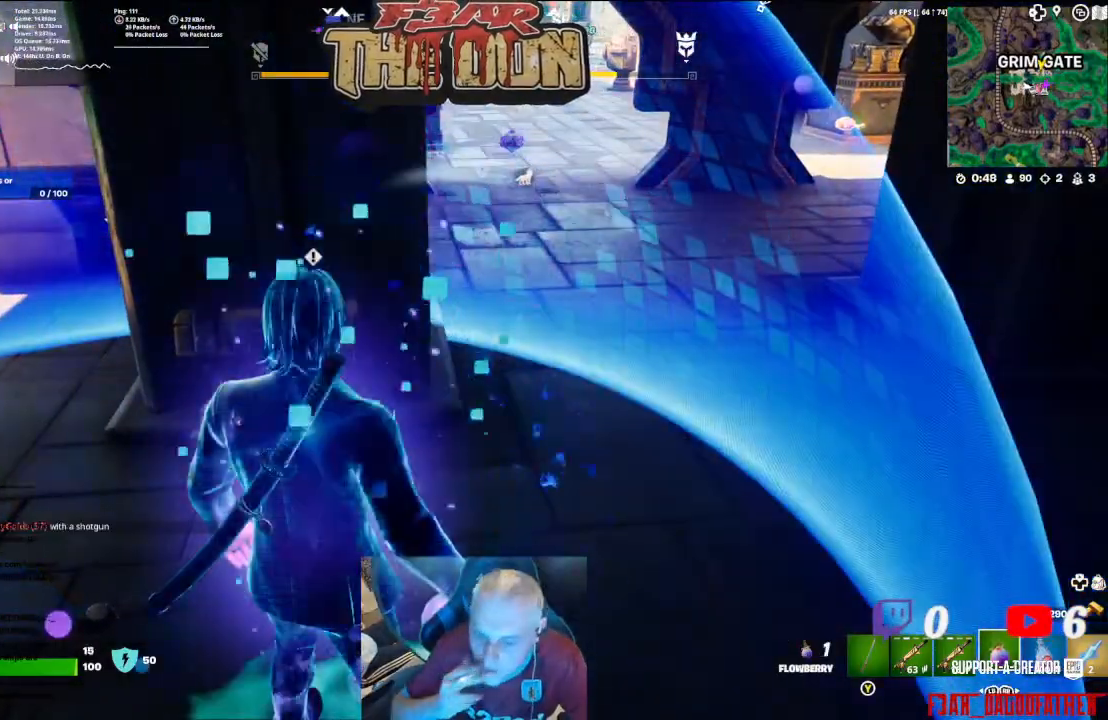
{"buttons": [], "left_stick": "center", "right_stick": "center", "events": []}
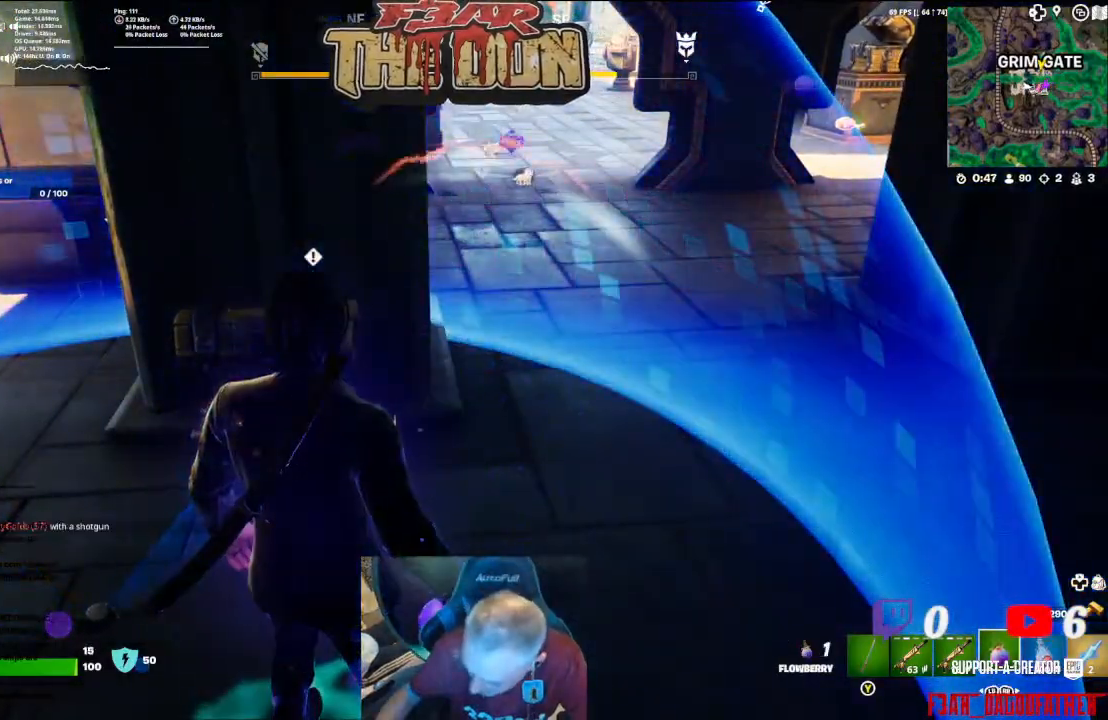
{"buttons": [], "left_stick": "center", "right_stick": "center", "events": []}
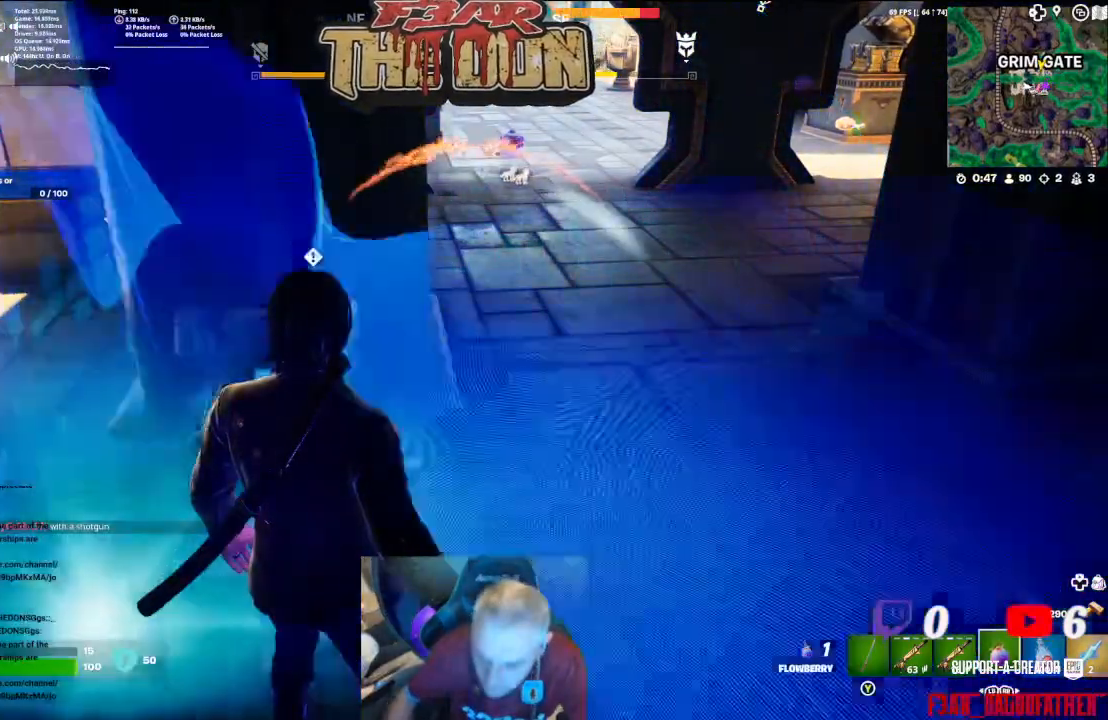
{"buttons": [], "left_stick": "up-right", "right_stick": "center", "events": [[300, "left_stick", "up-right"]]}
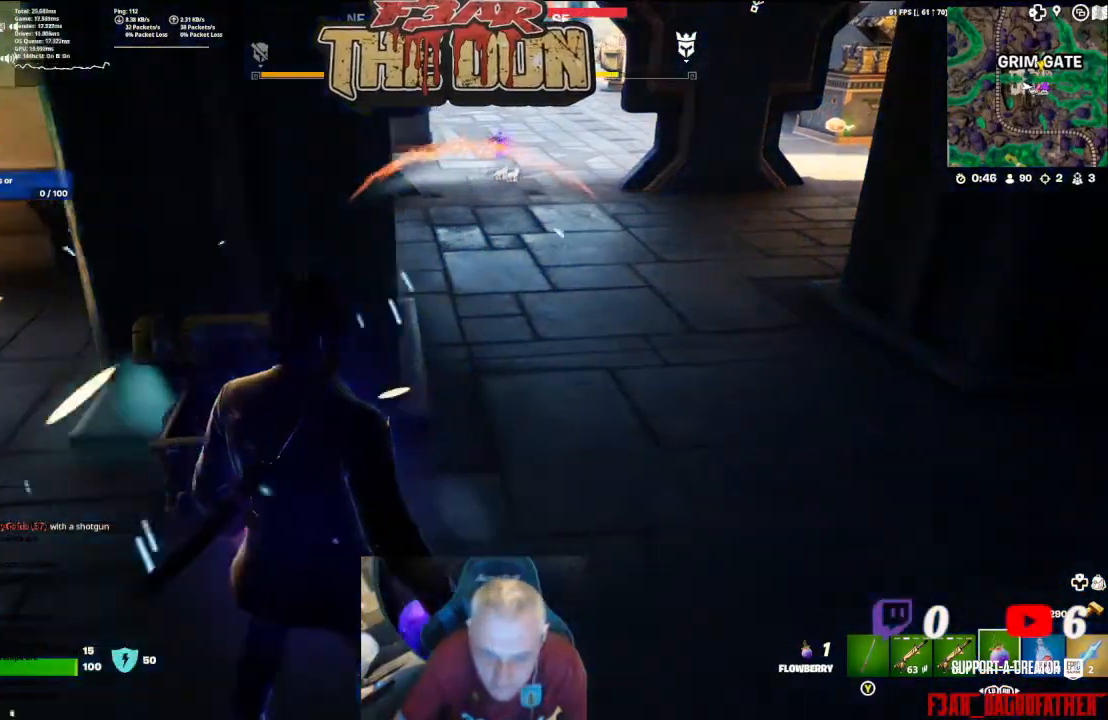
{"buttons": ["R2"], "left_stick": "up-right", "right_stick": "left", "events": [[367, "right_stick", "up-left"], [400, "R2", "down"], [467, "right_stick", "left"]]}
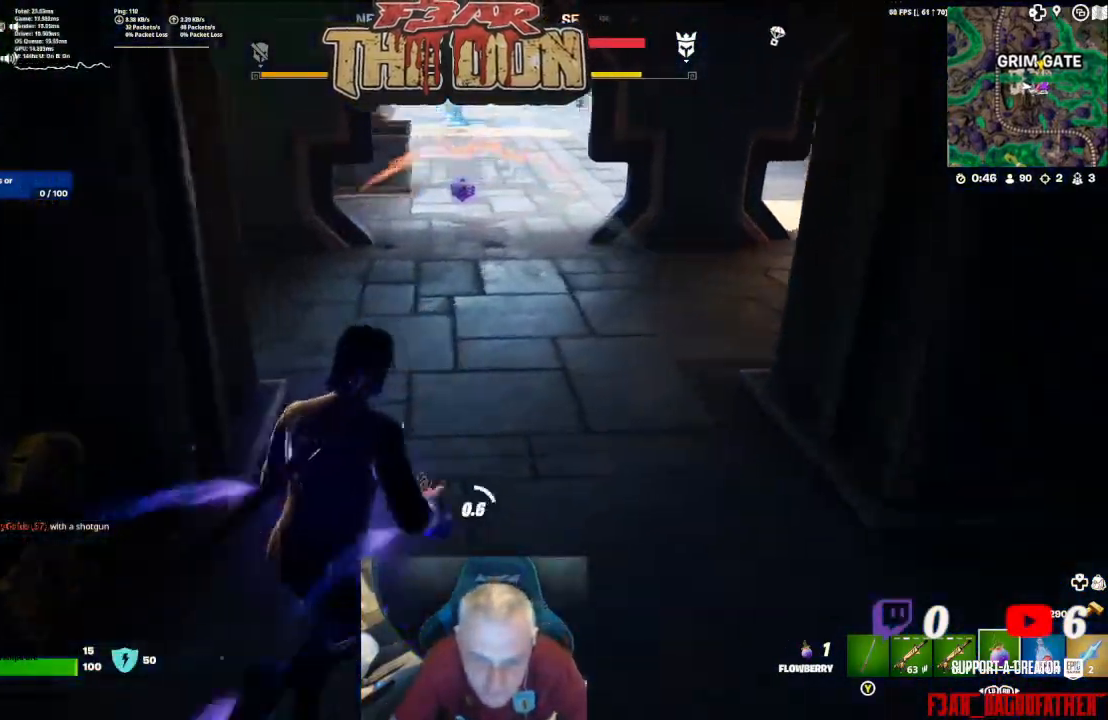
{"buttons": ["R2"], "left_stick": "left", "right_stick": "center", "events": [[100, "R2", "up"], [100, "left_stick", "right"], [167, "R2", "down"], [233, "left_stick", "down-left"], [333, "R2", "up"], [400, "R2", "down"], [467, "left_stick", "left"], [500, "right_stick", "center"]]}